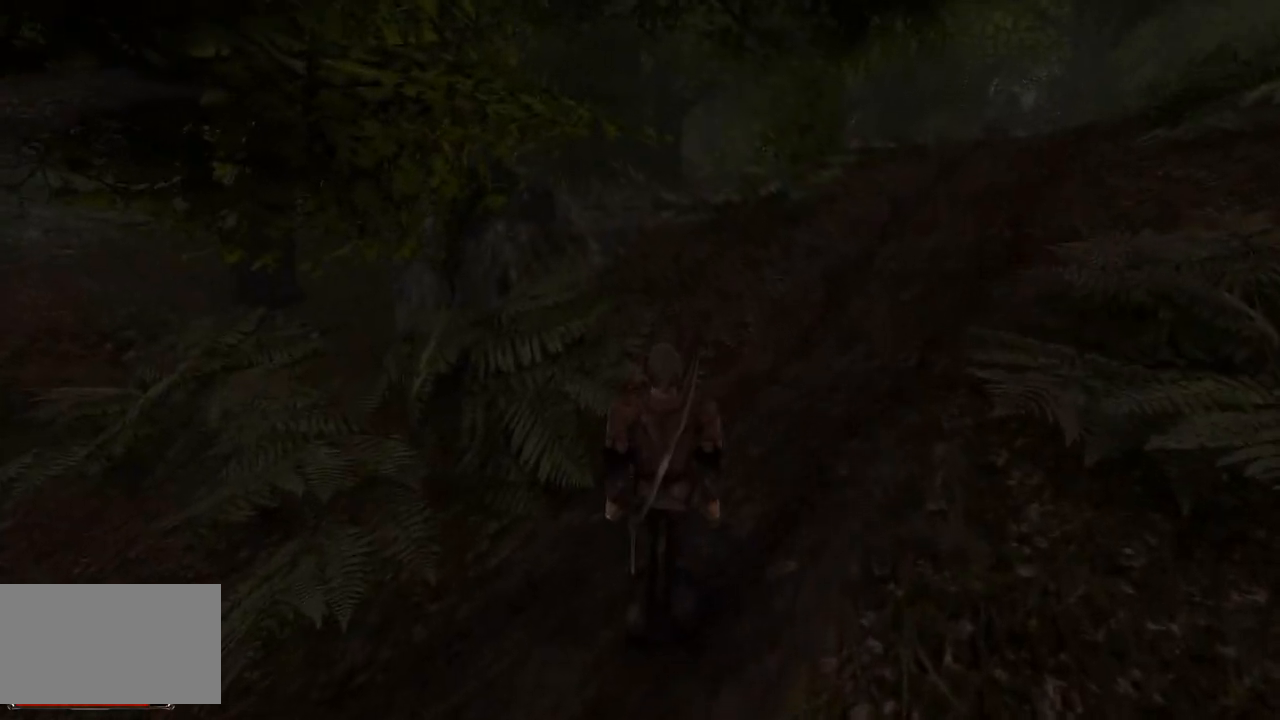
Gameplay with keyboard and mouse; each line is a JSON object with the keys and mouse buttons held at the frame after it. "events" lists presses ("down") and releases ("up") of "a", "ctrl", "d", "e", "q", "s", "shift", "space", "w", "mouse_left", "mouse_wheel", "mouse_right", "mouse_mb4" and "mouse_mb5" between this image and that frame as [ms after this image, input, new state], when the widget could be followed in between. "mouse_left", "mouse_wheel", "mouse_right", "mouse_mb4", "mouse_mb5" = the "left", "wheel", "right", "mb4", "mb5" buttons of the "mouse" list. No other keys are recorded. "wheel" means that the mouse wheel is clicked or scrolled. Mouse movement is not recorded.
{"keys": ["w"], "mouse": [], "events": []}
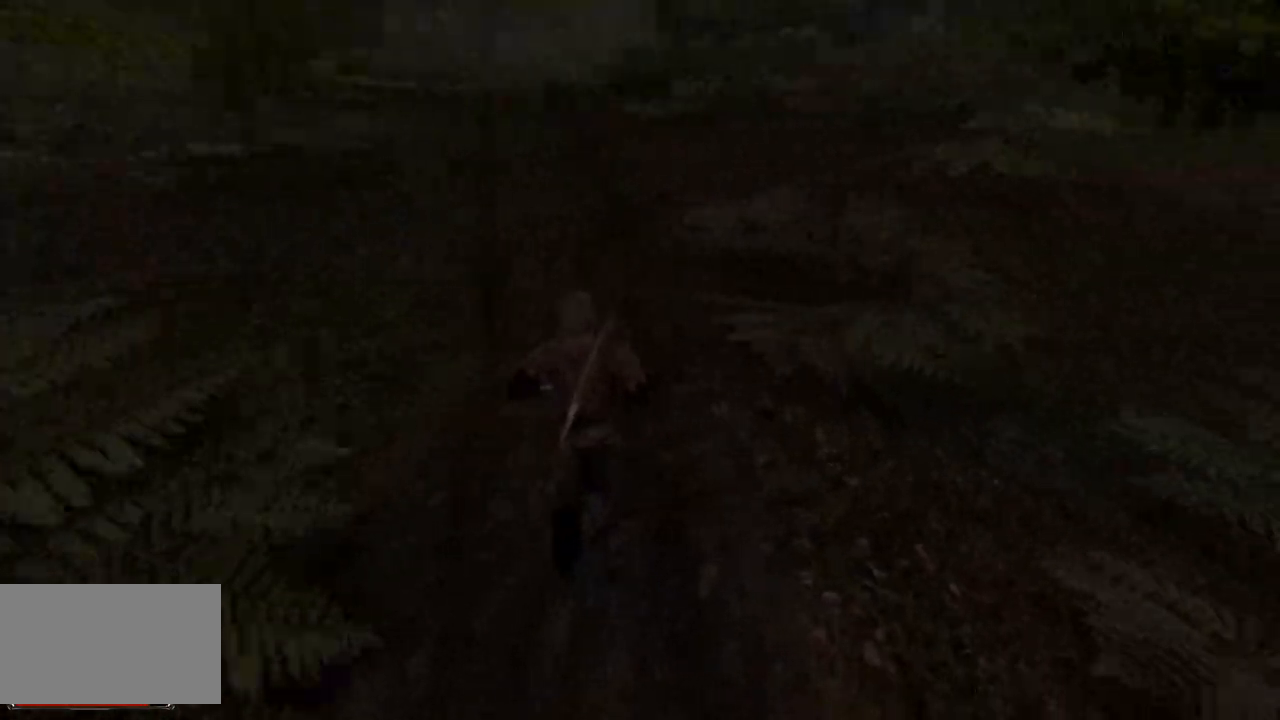
{"keys": ["w"], "mouse": [], "events": []}
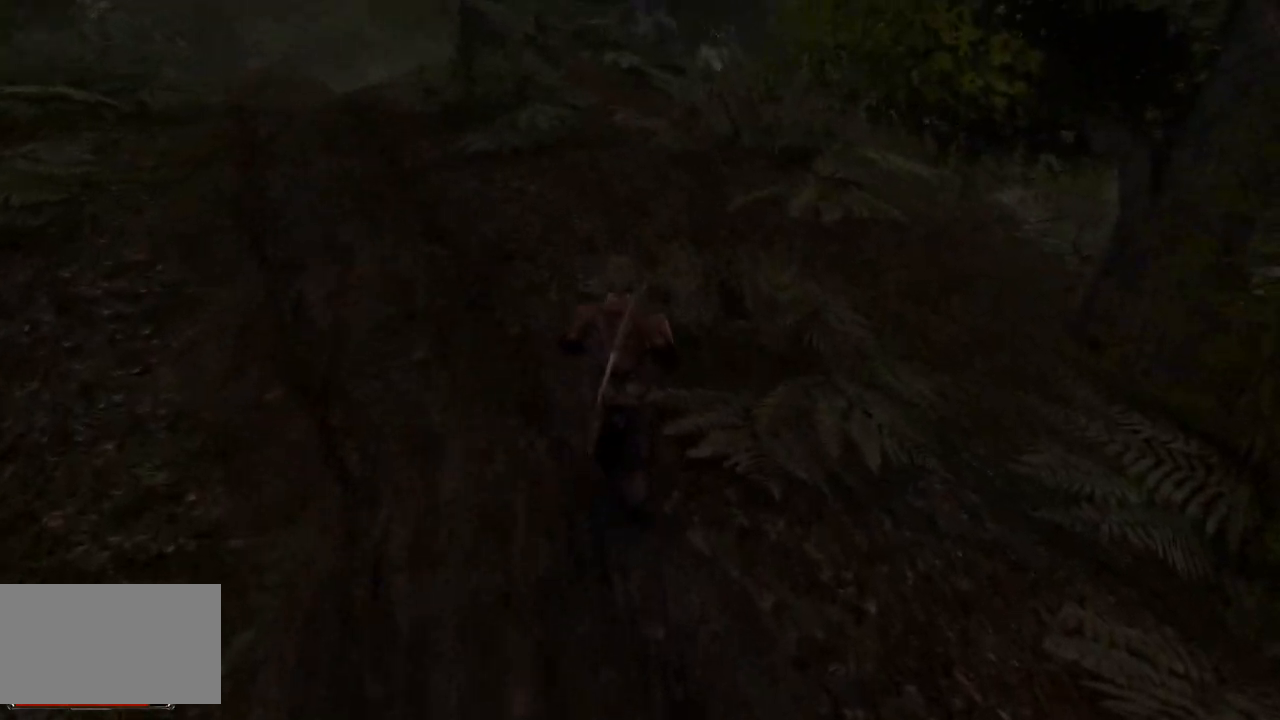
{"keys": ["w"], "mouse": [], "events": []}
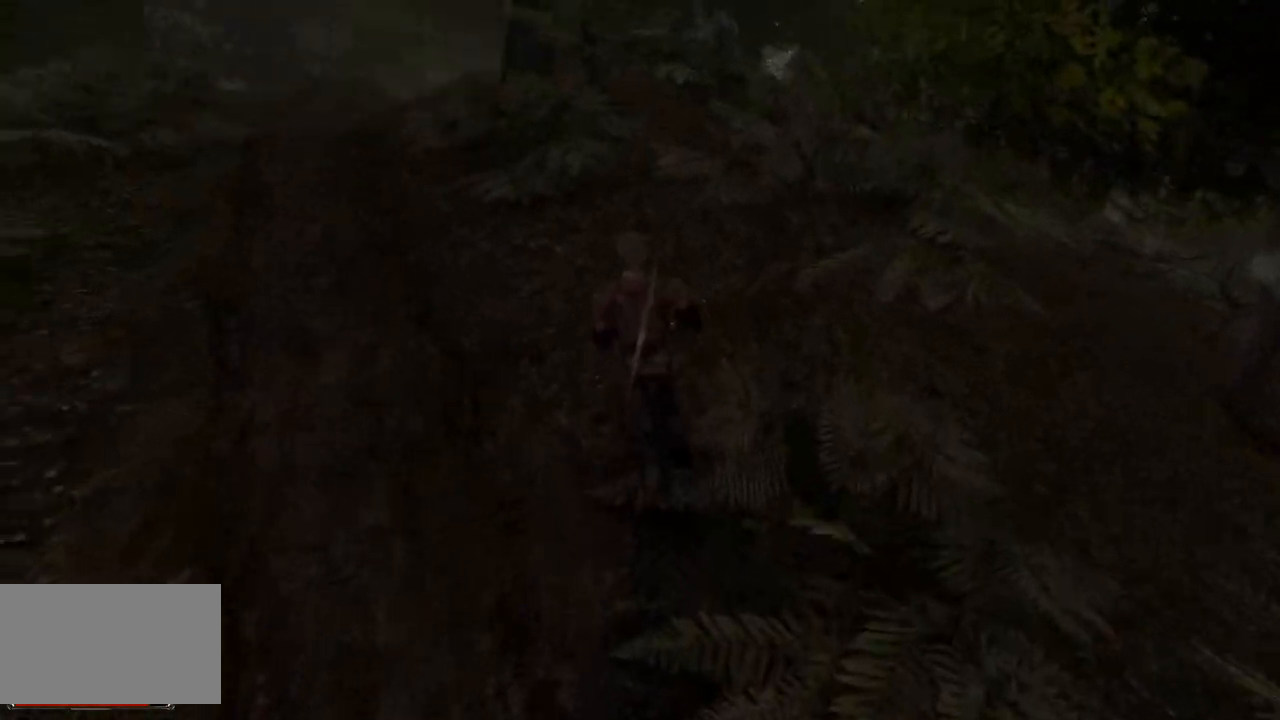
{"keys": ["w"], "mouse": [], "events": []}
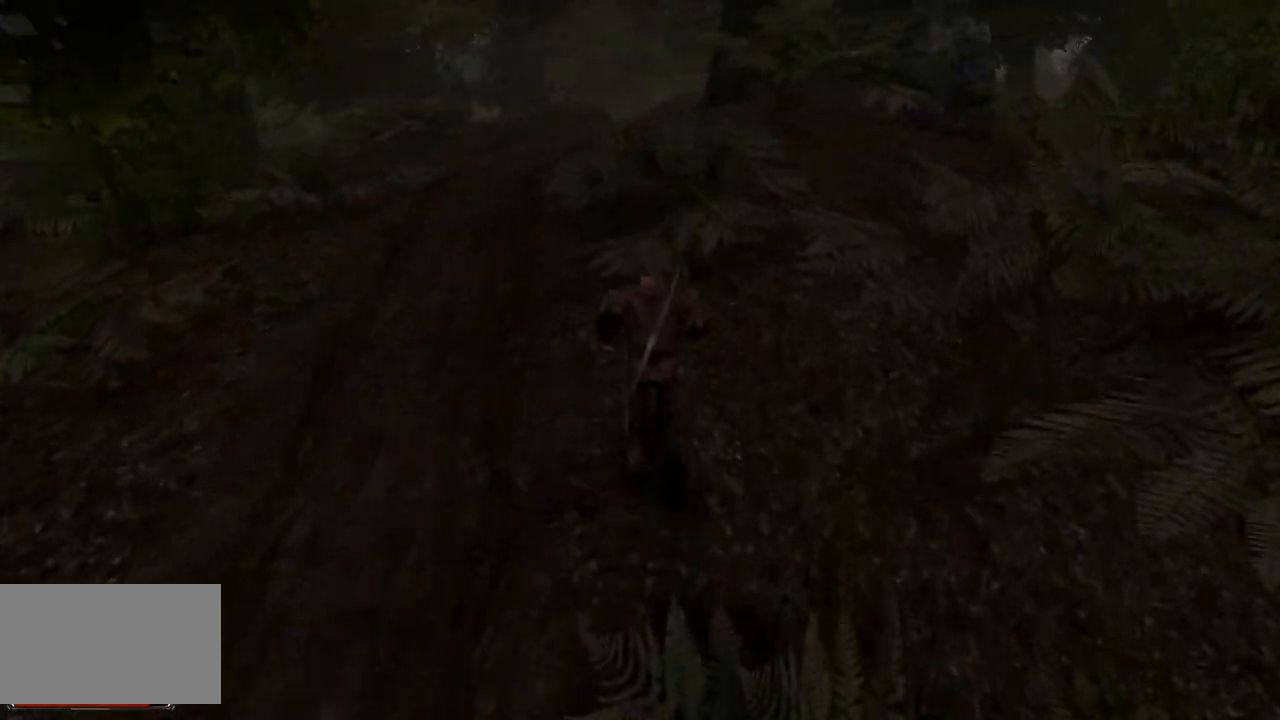
{"keys": [], "mouse": [], "events": [[240, "w", "up"]]}
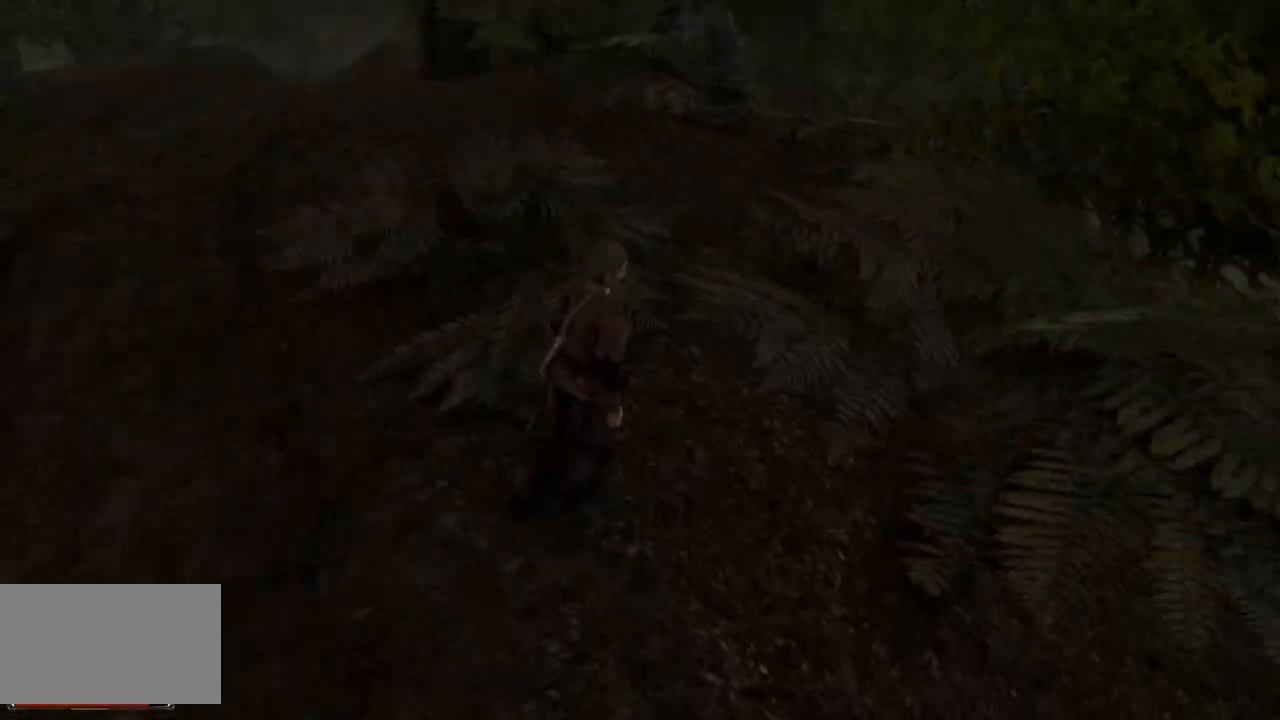
{"keys": [], "mouse": [], "events": []}
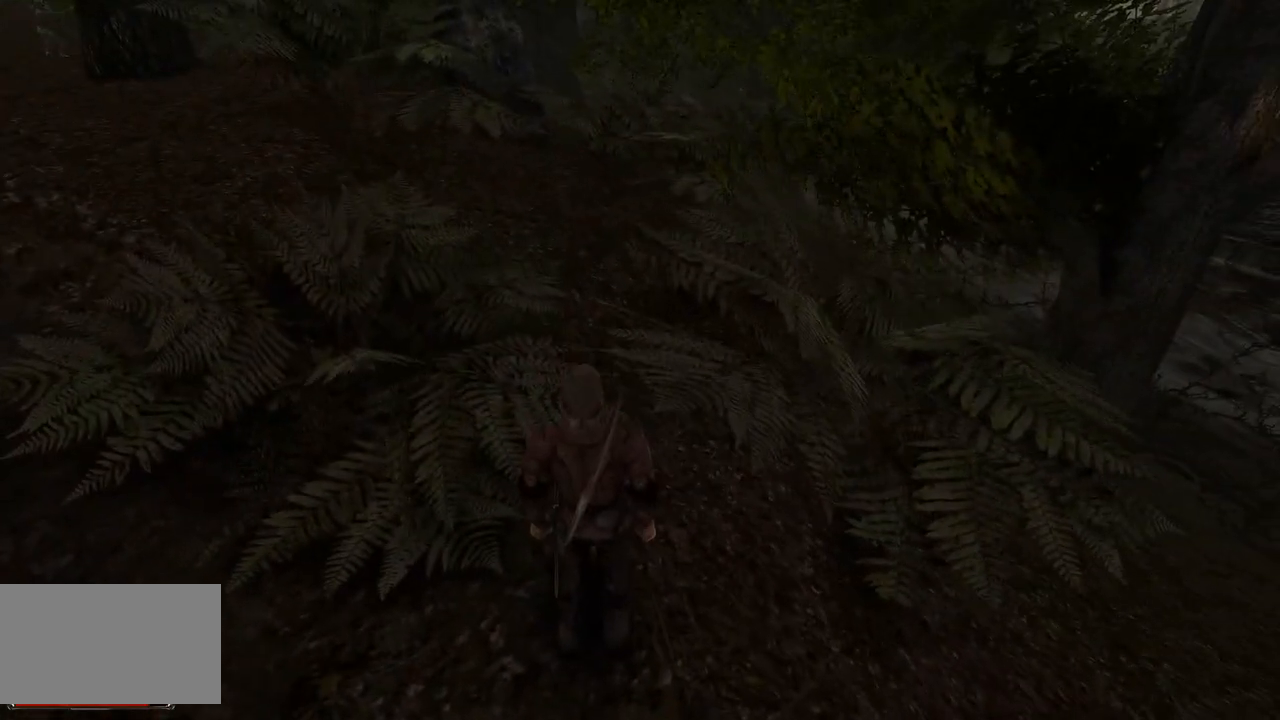
{"keys": [], "mouse": [], "events": []}
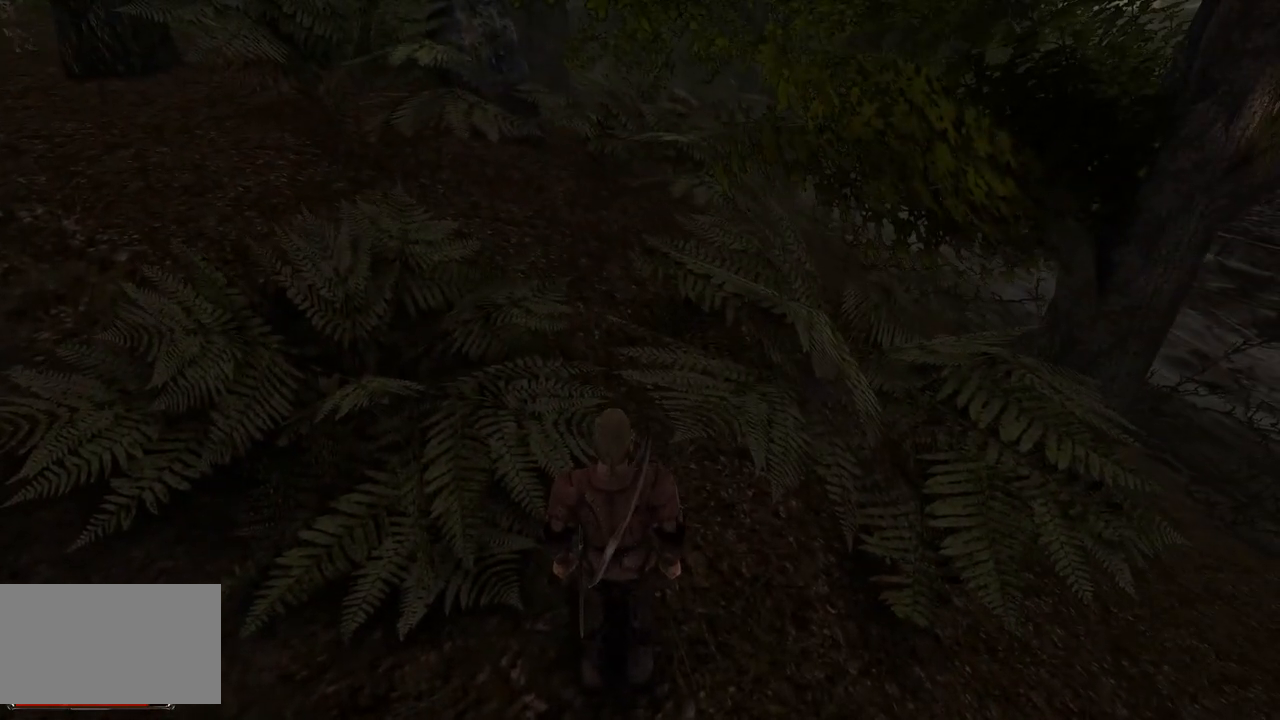
{"keys": [], "mouse": [], "events": []}
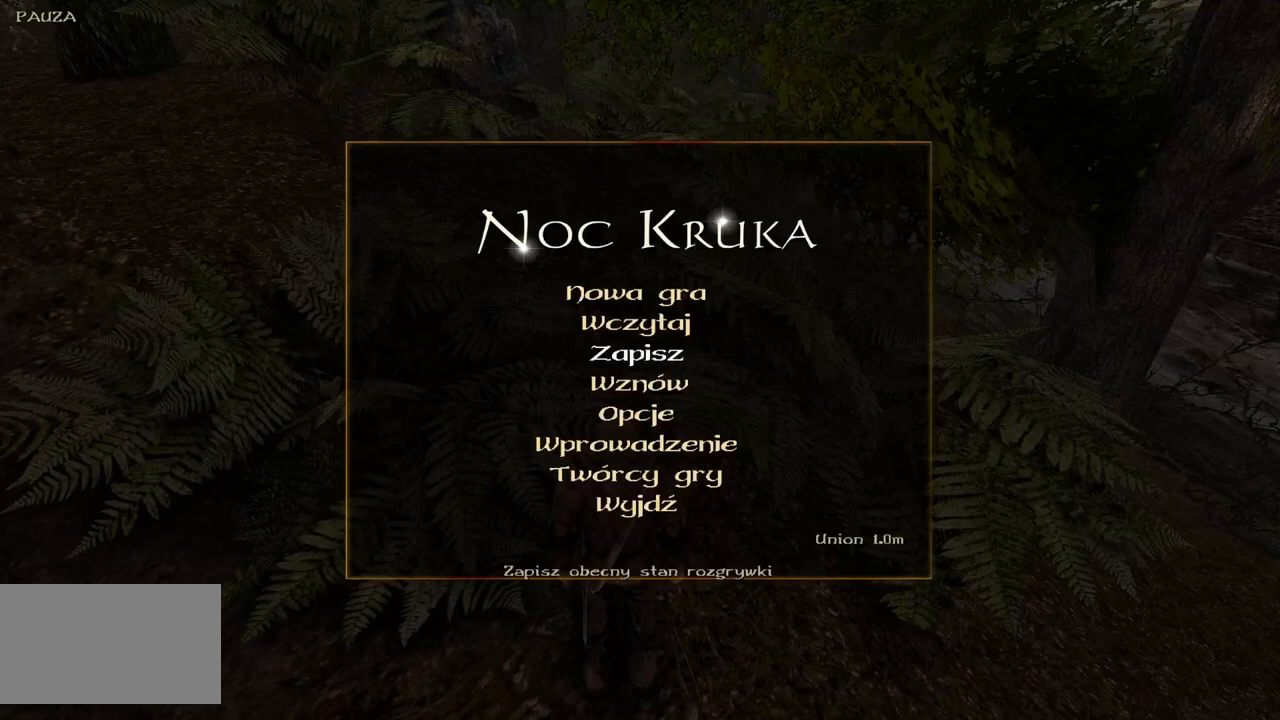
{"keys": [], "mouse": ["left"], "events": [[60, "mouse_left", "down"], [140, "mouse_left", "up"], [220, "mouse_left", "down"], [340, "mouse_left", "up"], [420, "mouse_left", "down"]]}
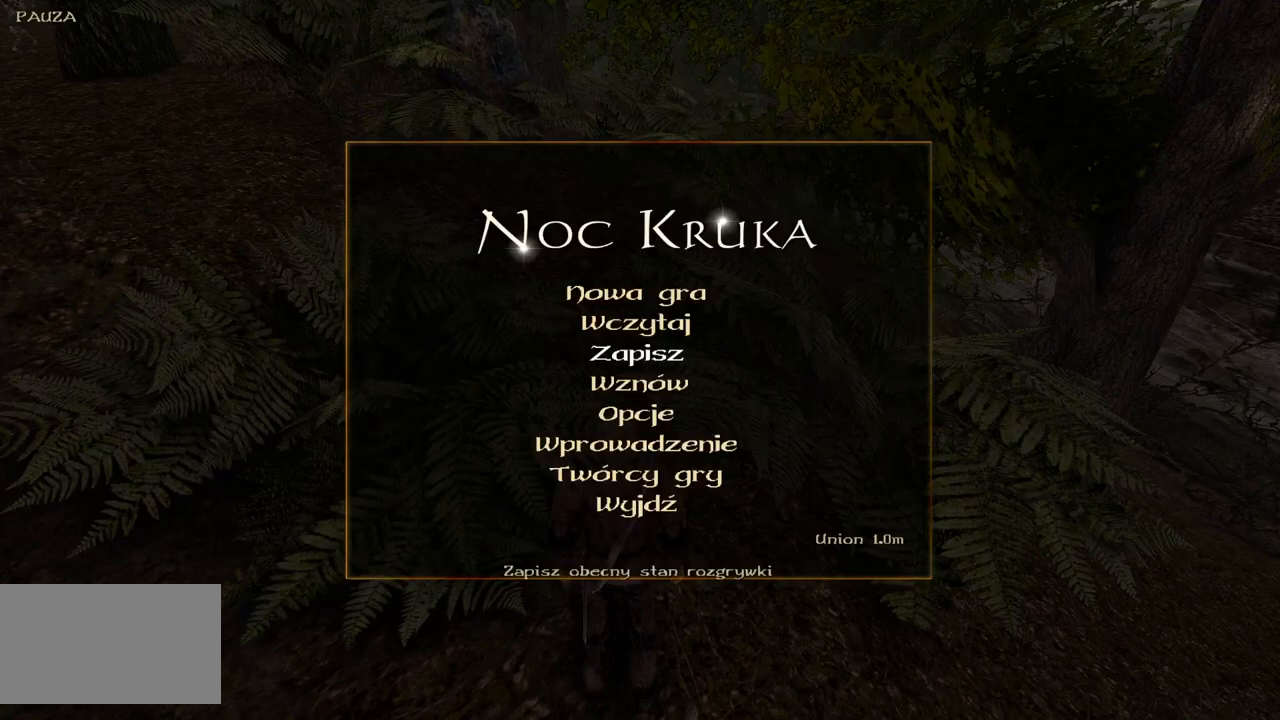
{"keys": [], "mouse": [], "events": [[80, "mouse_left", "up"]]}
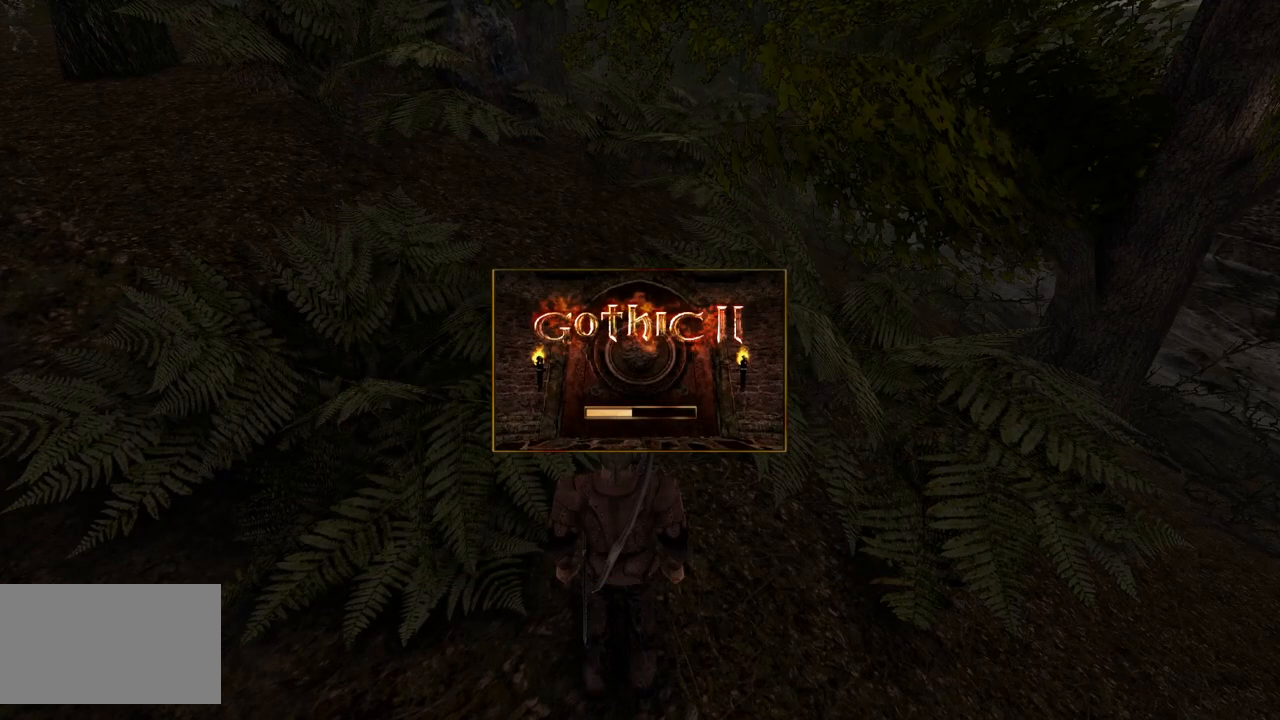
{"keys": [], "mouse": [], "events": []}
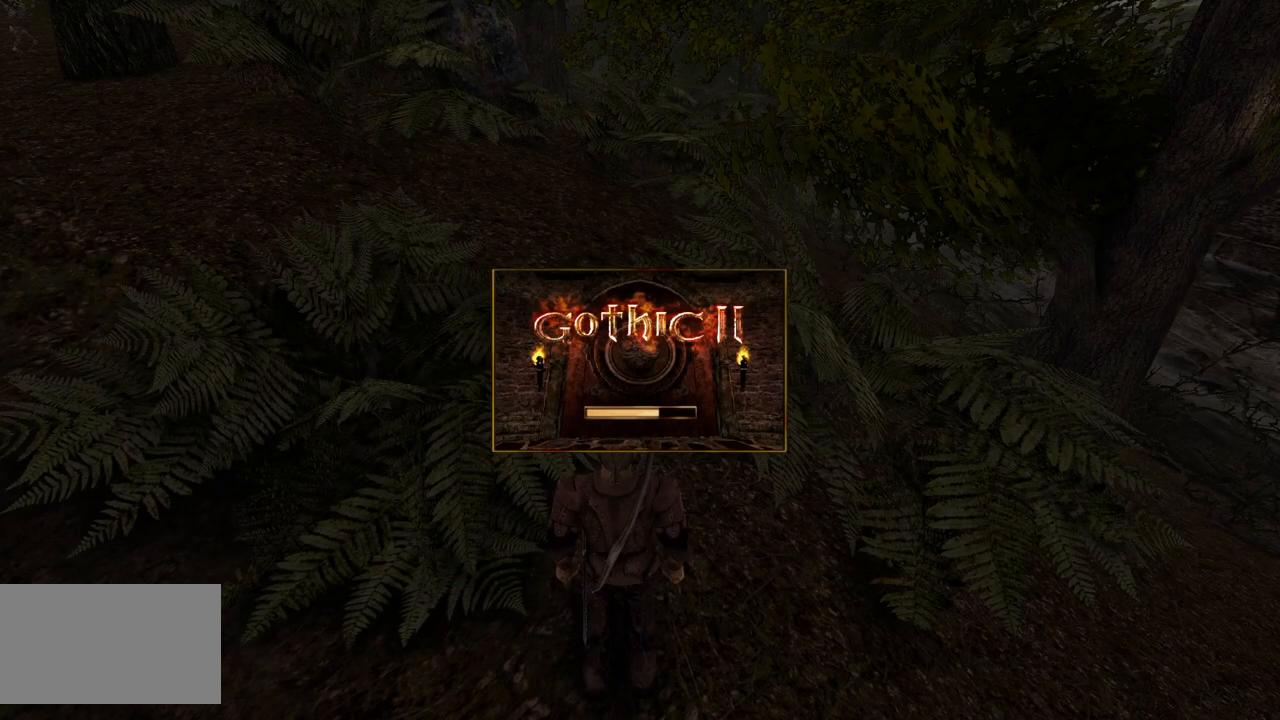
{"keys": [], "mouse": [], "events": []}
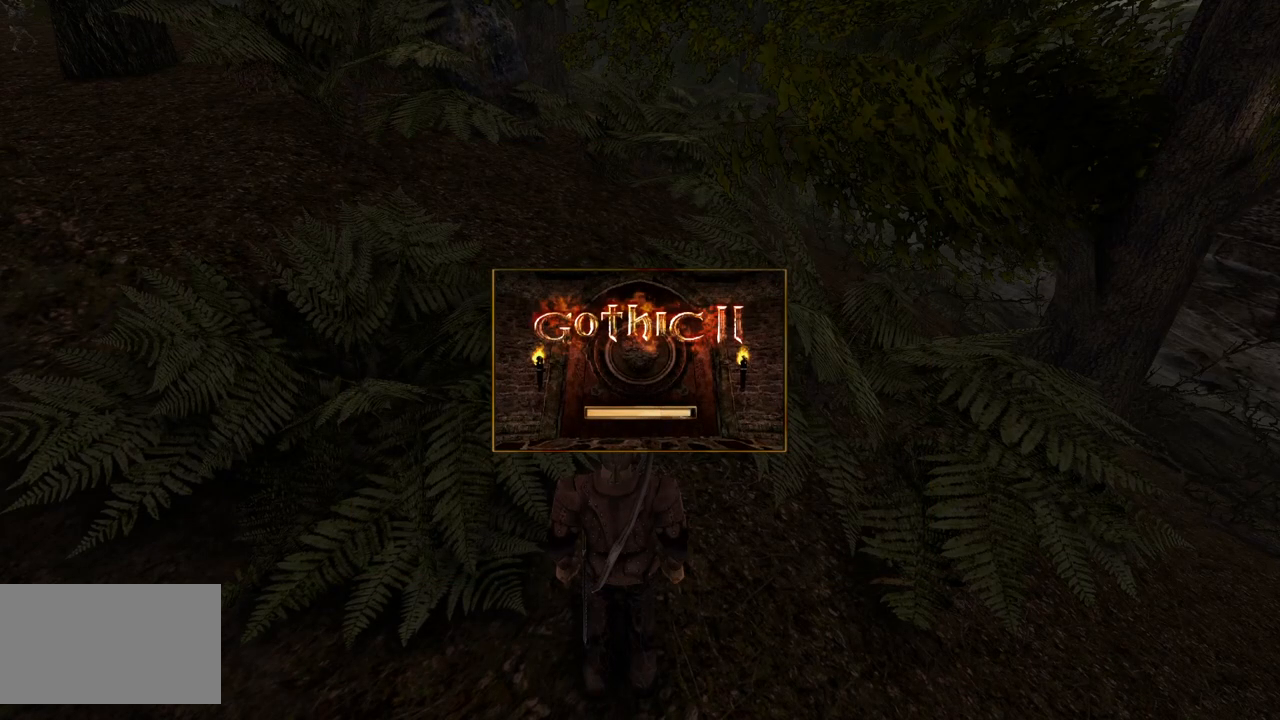
{"keys": [], "mouse": [], "events": []}
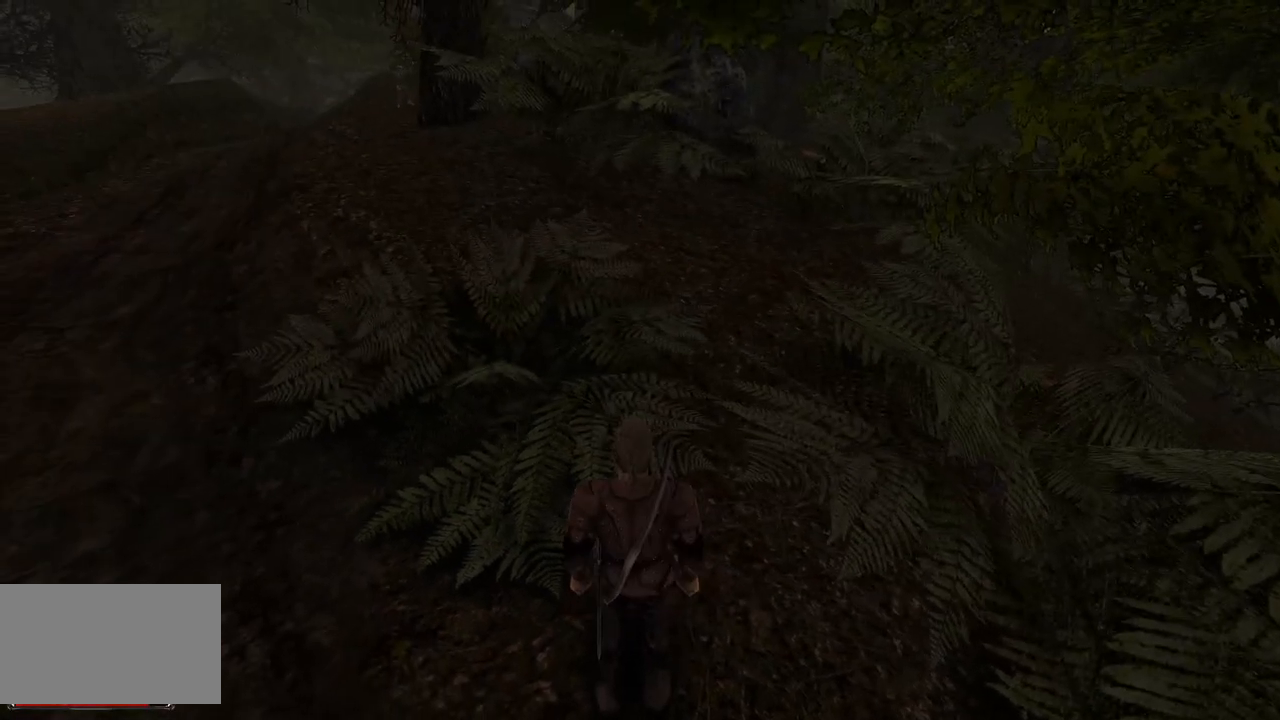
{"keys": [], "mouse": [], "events": []}
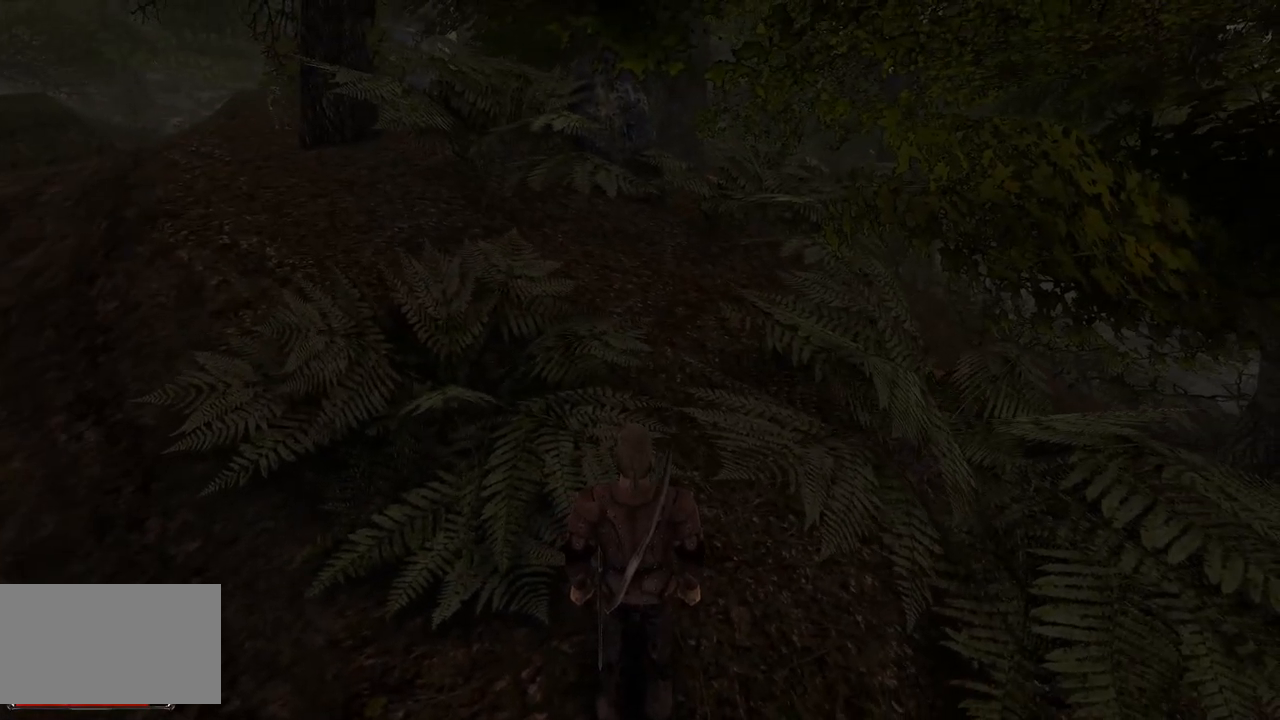
{"keys": ["s"], "mouse": [], "events": [[260, "s", "down"]]}
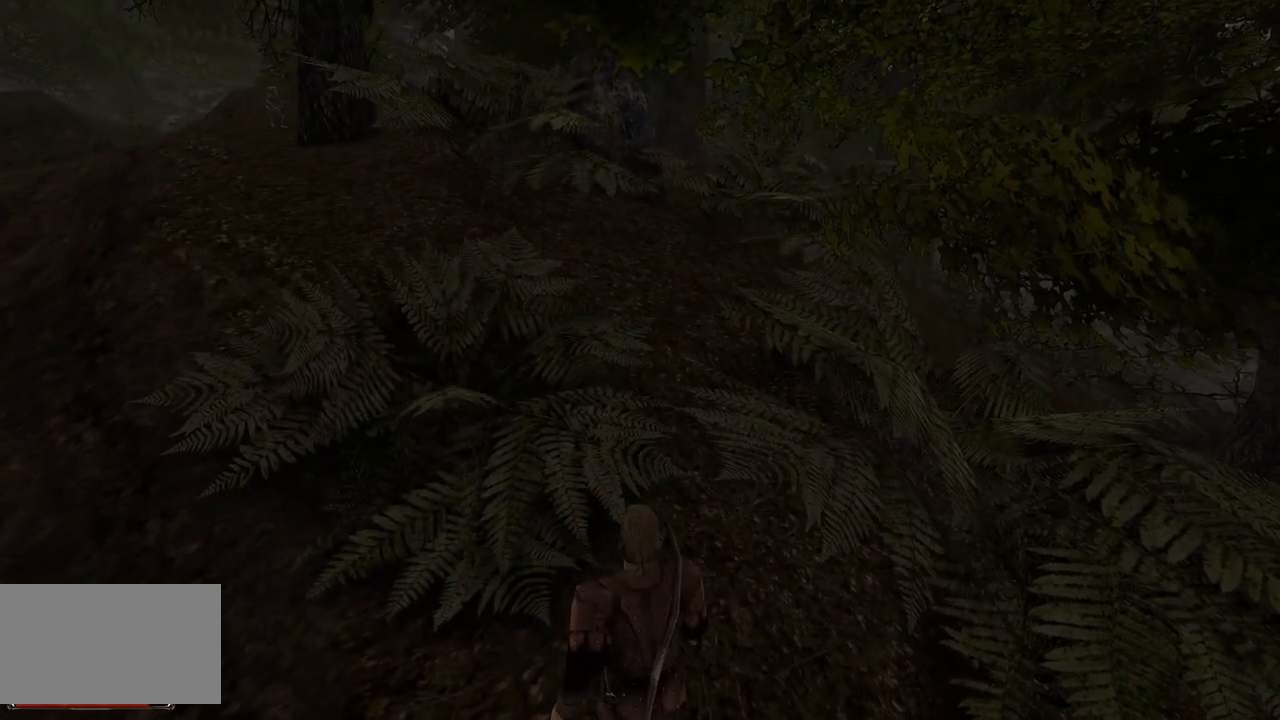
{"keys": [], "mouse": [], "events": [[260, "s", "up"]]}
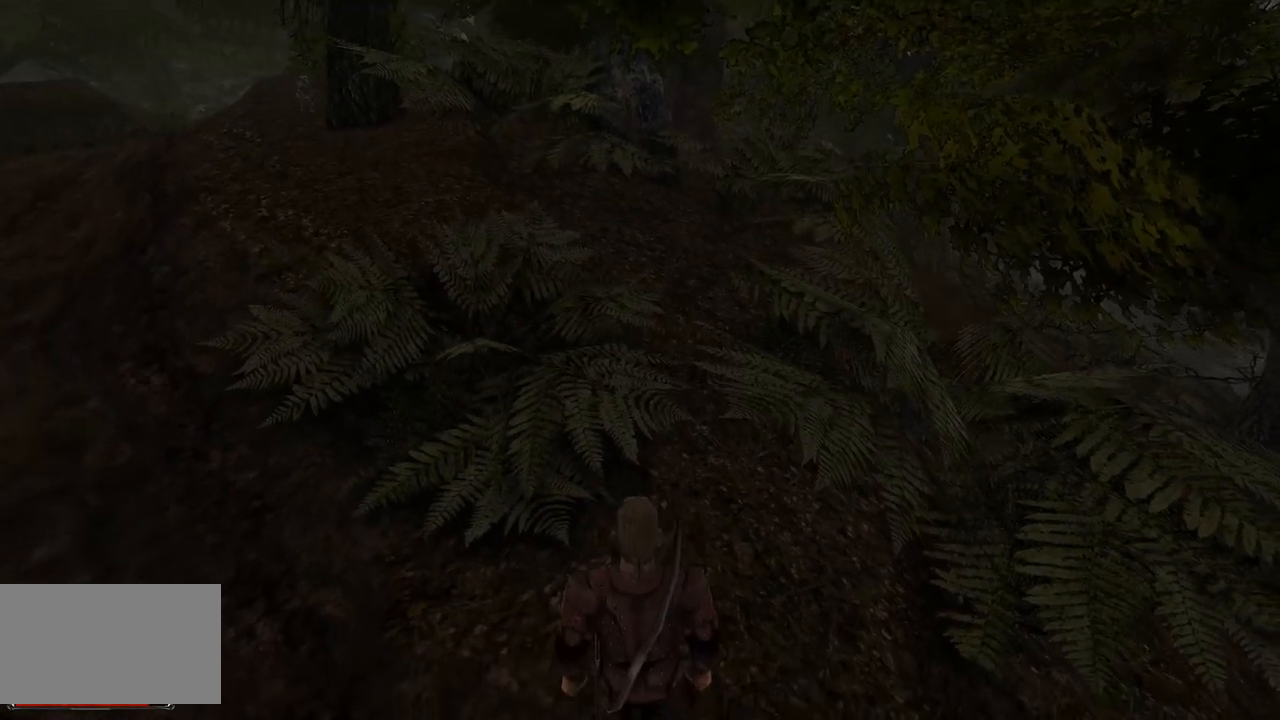
{"keys": [], "mouse": ["wheel"], "events": [[420, "mouse_wheel", "down"]]}
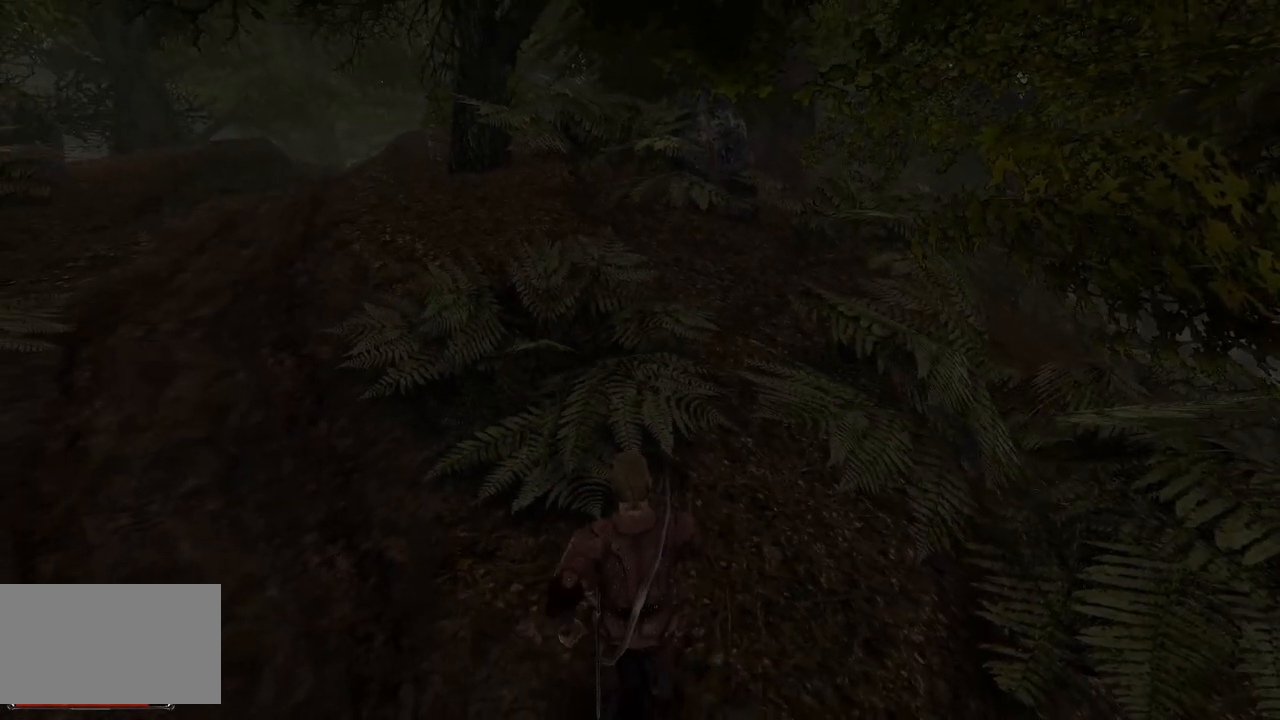
{"keys": [], "mouse": [], "events": [[120, "mouse_wheel", "up"]]}
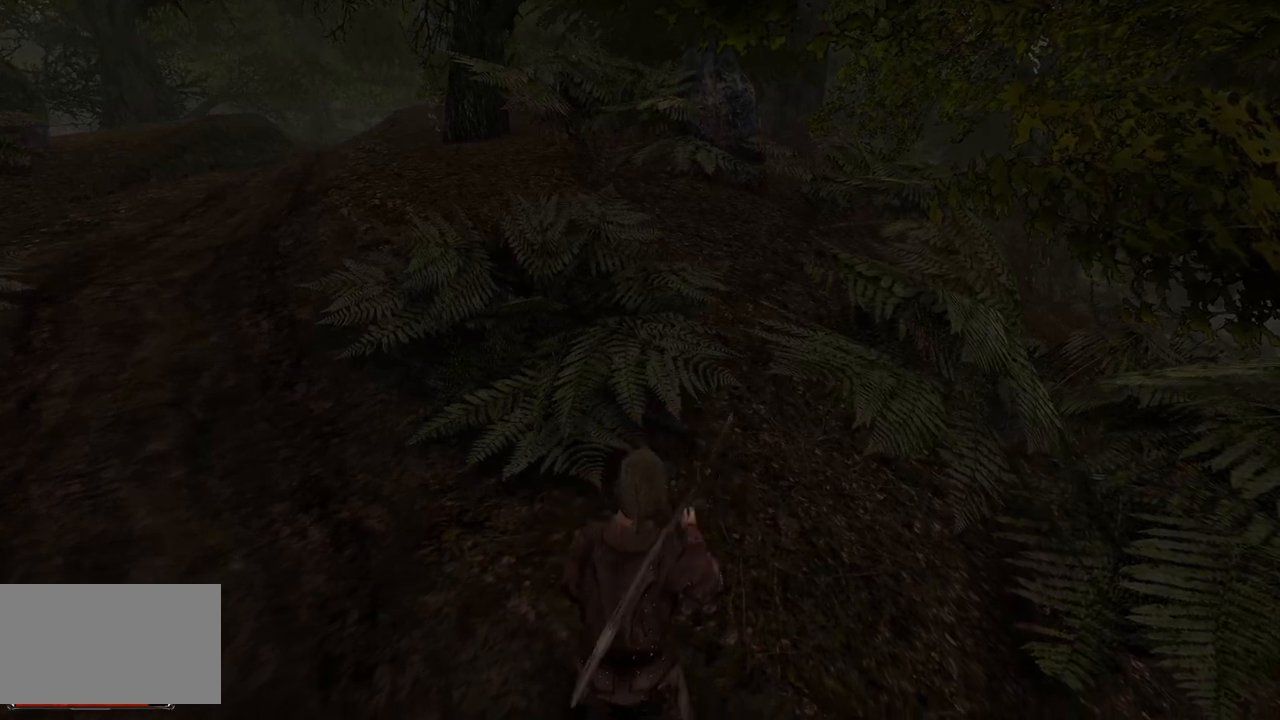
{"keys": ["w"], "mouse": [], "events": [[400, "w", "down"]]}
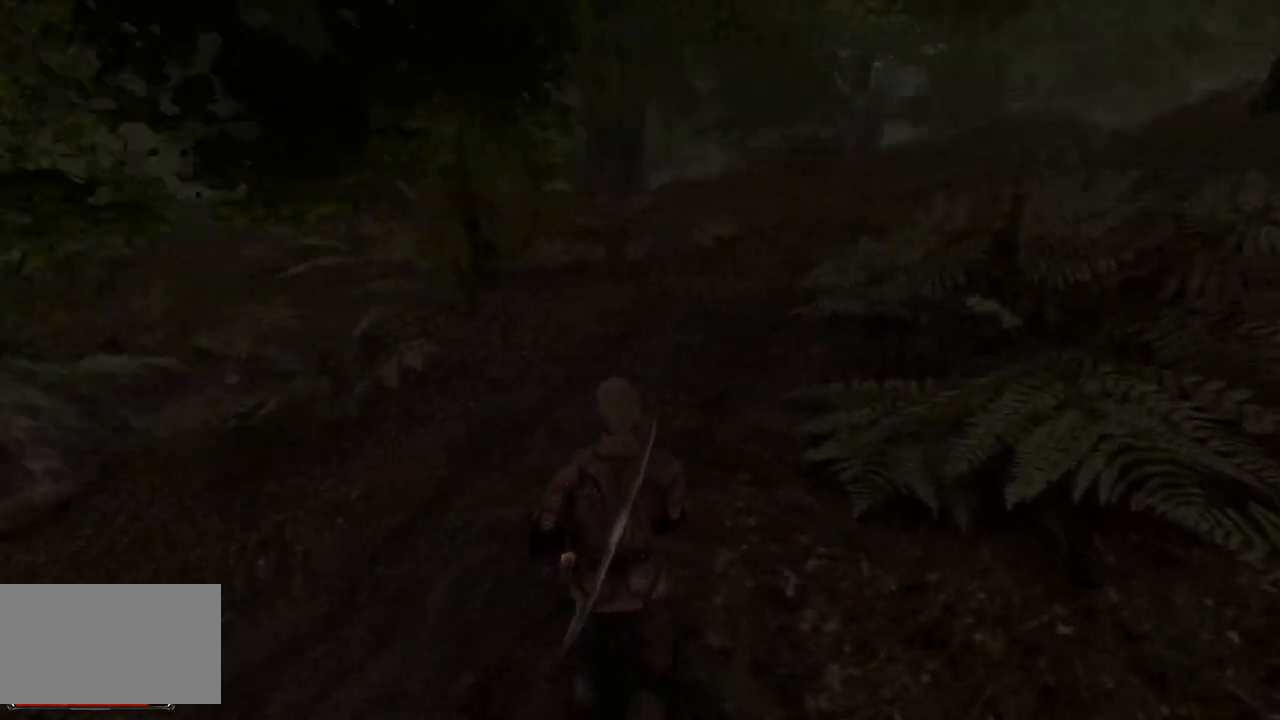
{"keys": ["w"], "mouse": [], "events": []}
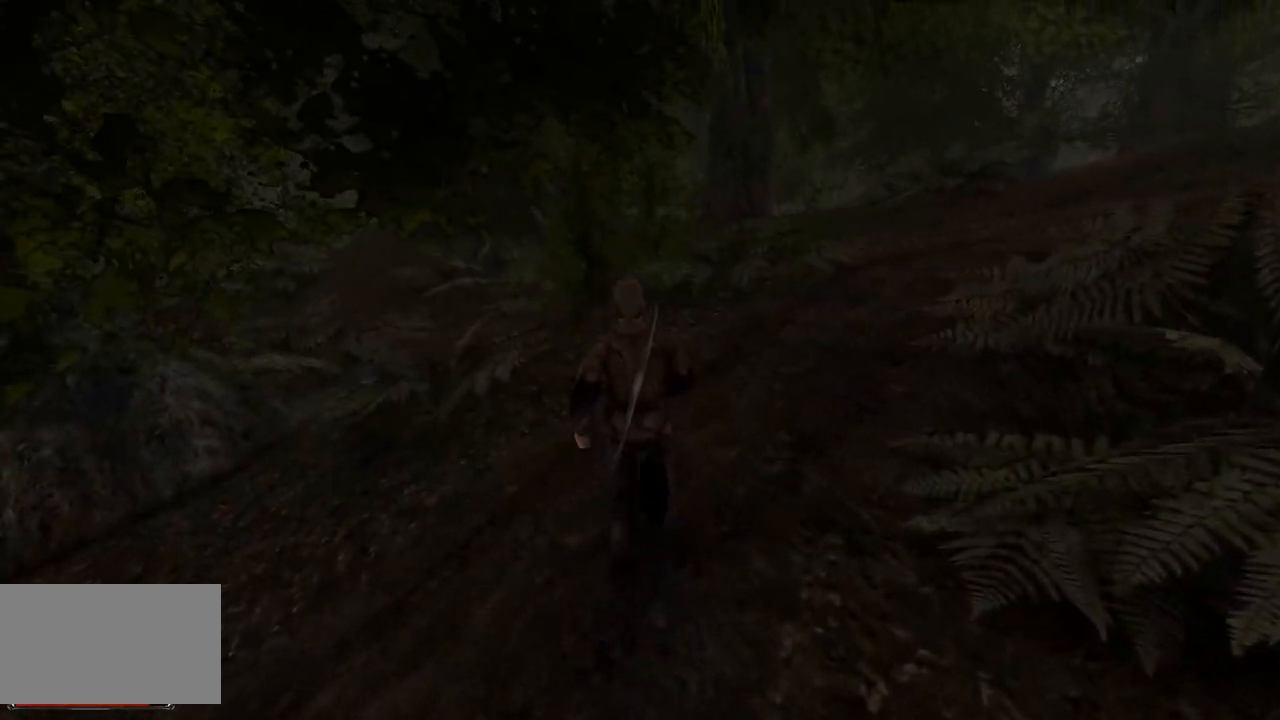
{"keys": ["w"], "mouse": [], "events": []}
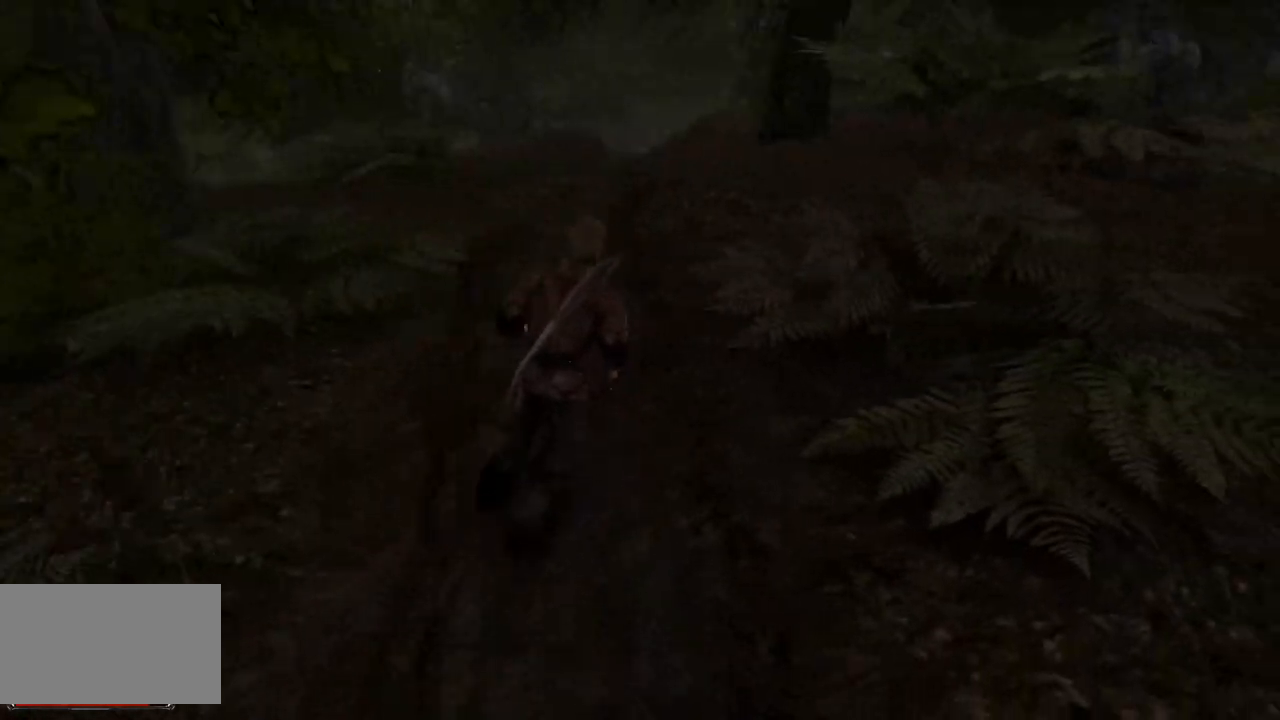
{"keys": [], "mouse": [], "events": [[340, "w", "up"]]}
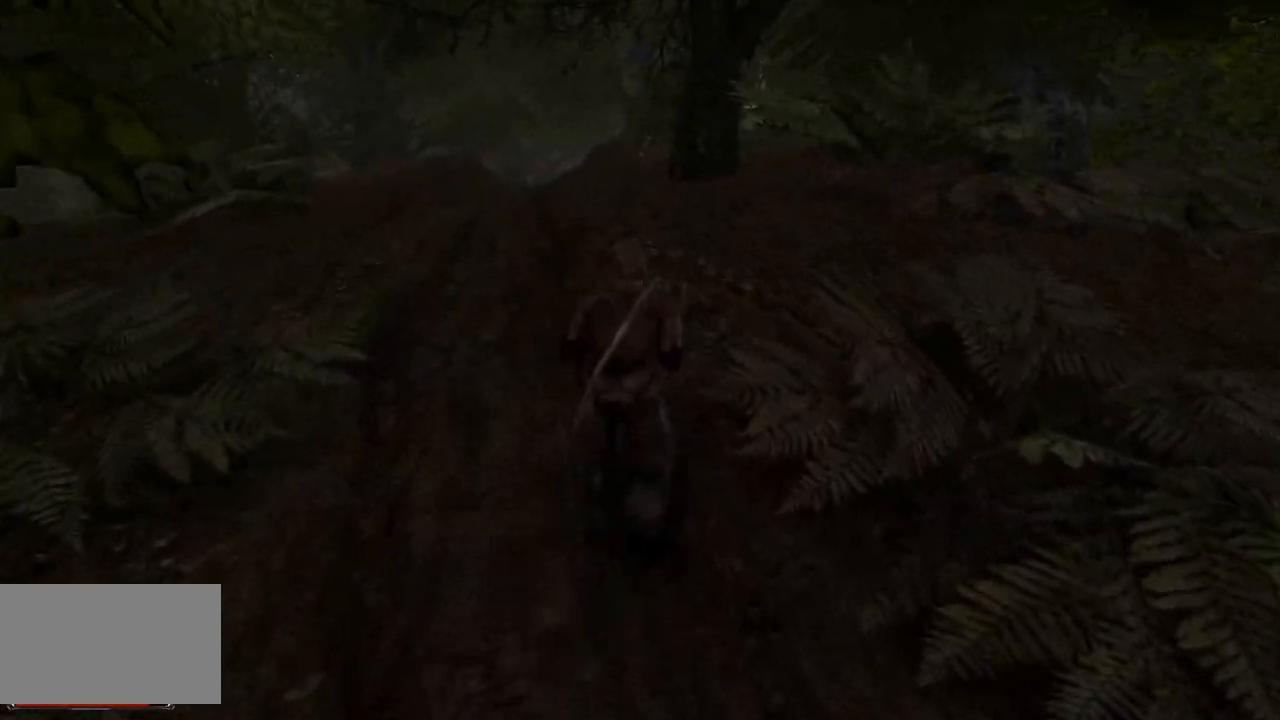
{"keys": [], "mouse": [], "events": []}
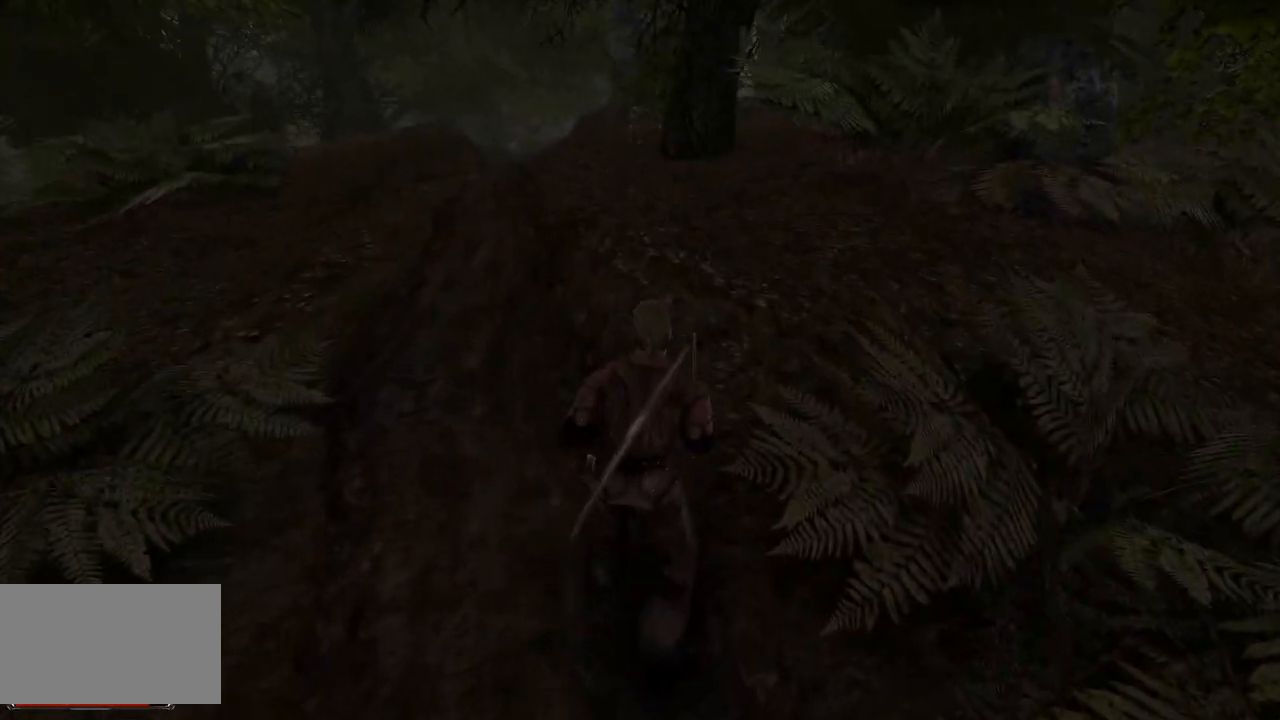
{"keys": [], "mouse": [], "events": []}
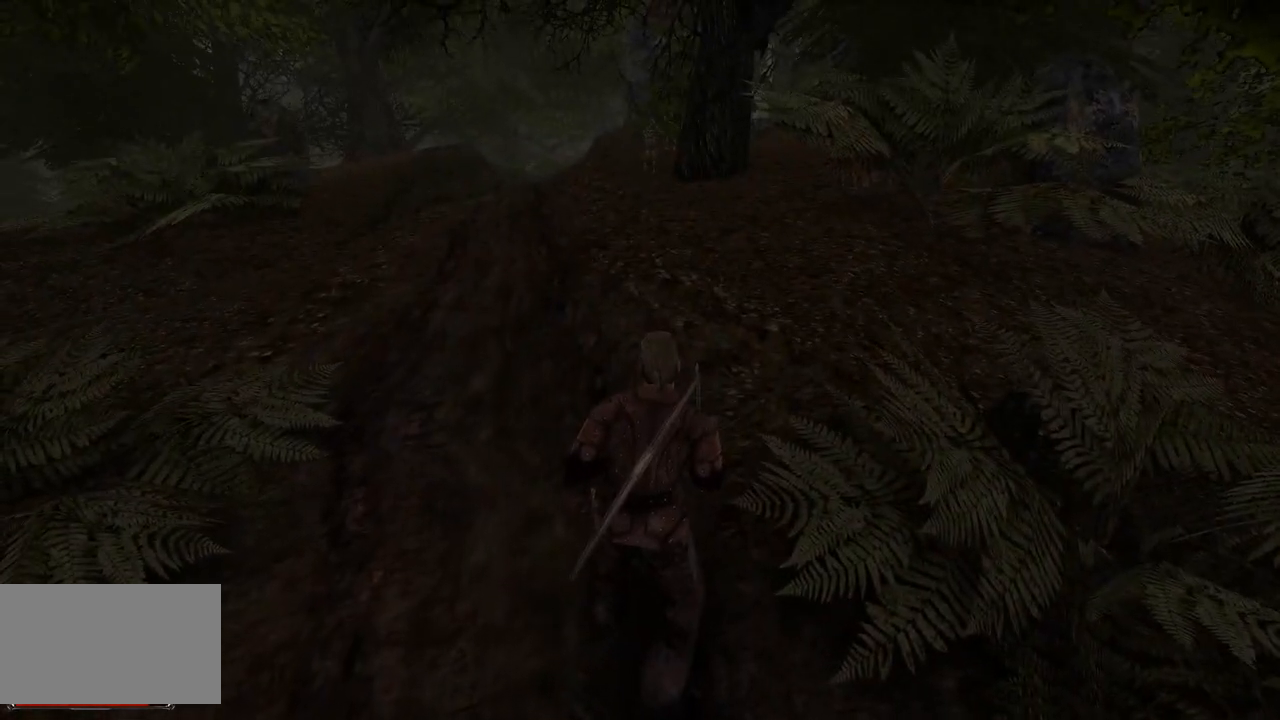
{"keys": ["s"], "mouse": [], "events": [[380, "s", "down"]]}
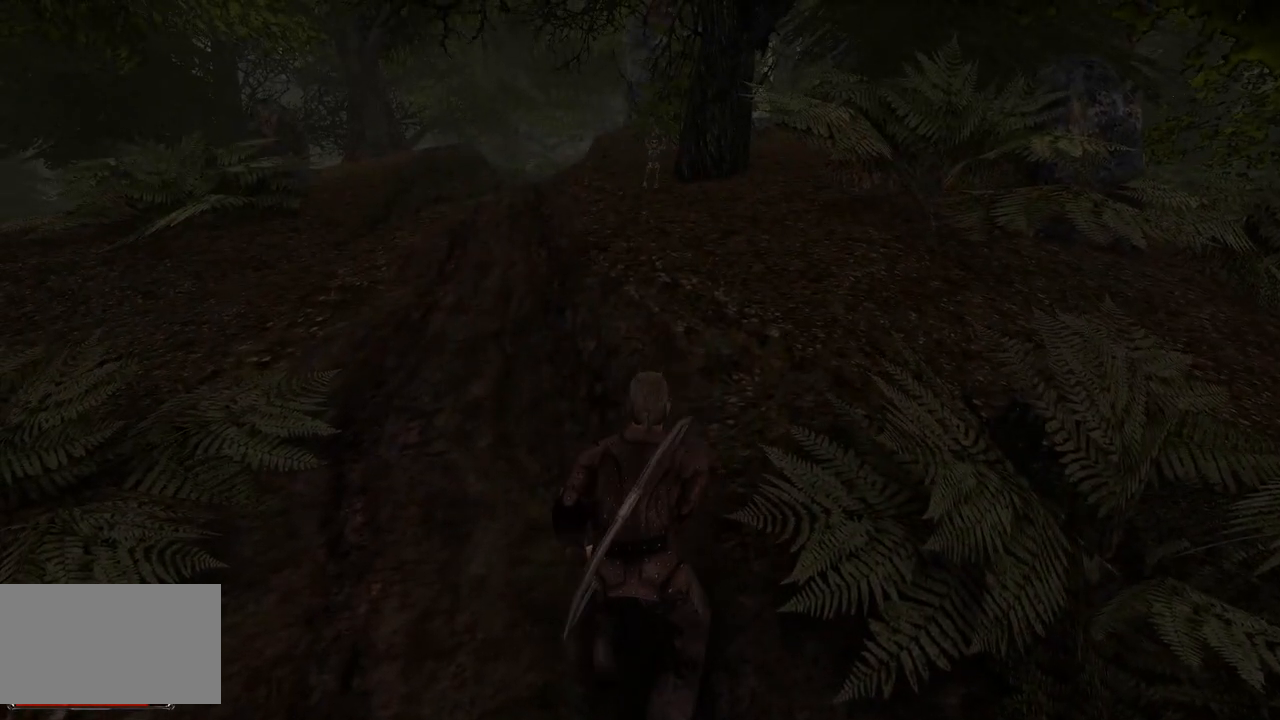
{"keys": [], "mouse": [], "events": [[260, "s", "up"]]}
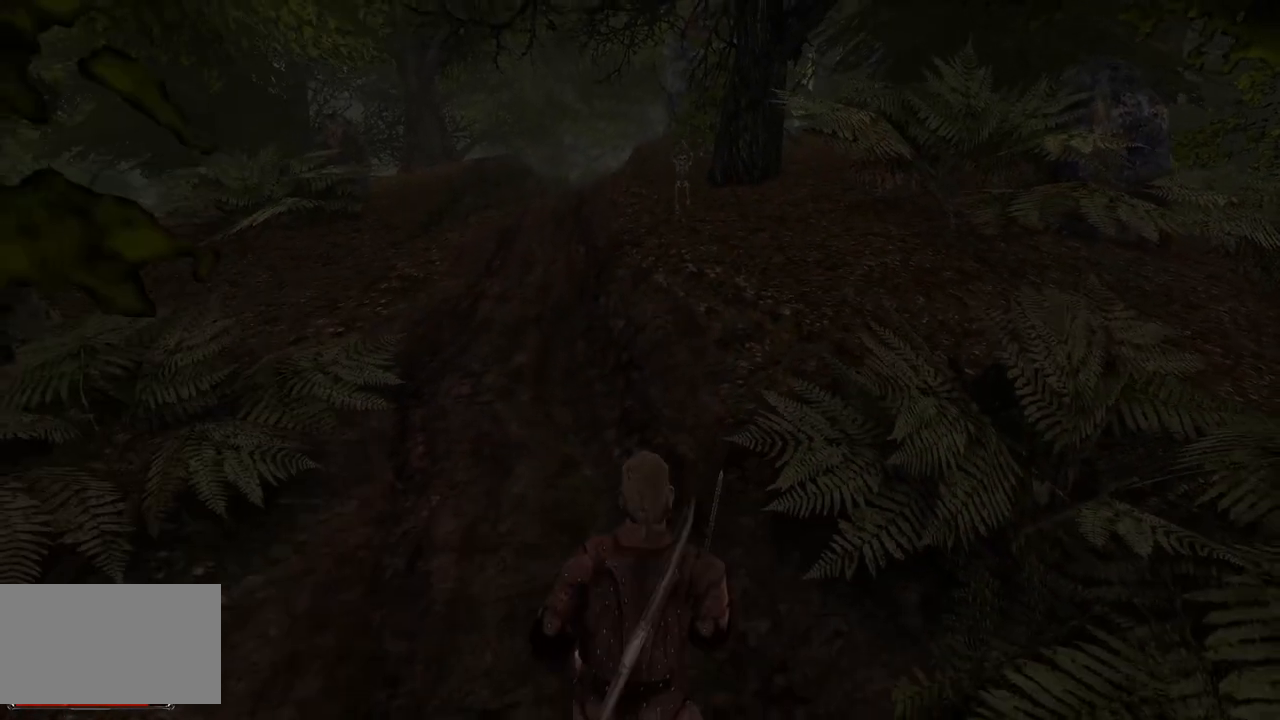
{"keys": ["s"], "mouse": [], "events": [[240, "s", "down"]]}
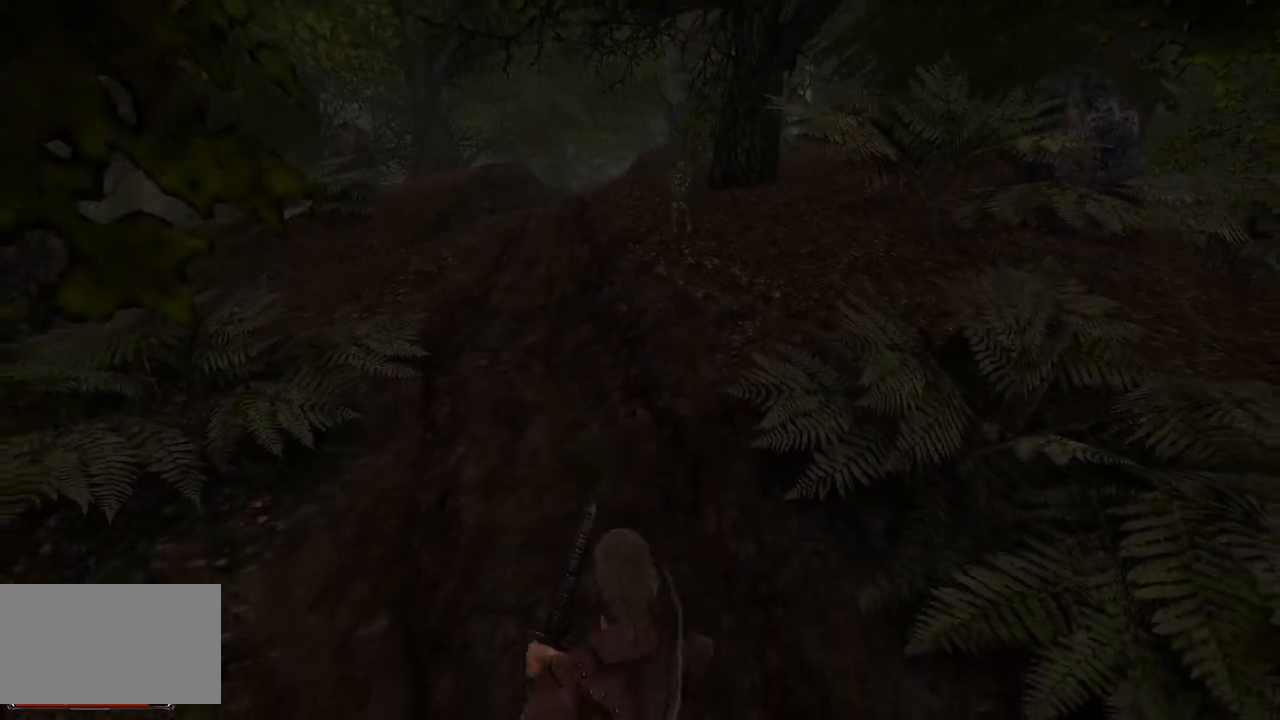
{"keys": ["s"], "mouse": [], "events": [[40, "s", "up"], [260, "s", "down"]]}
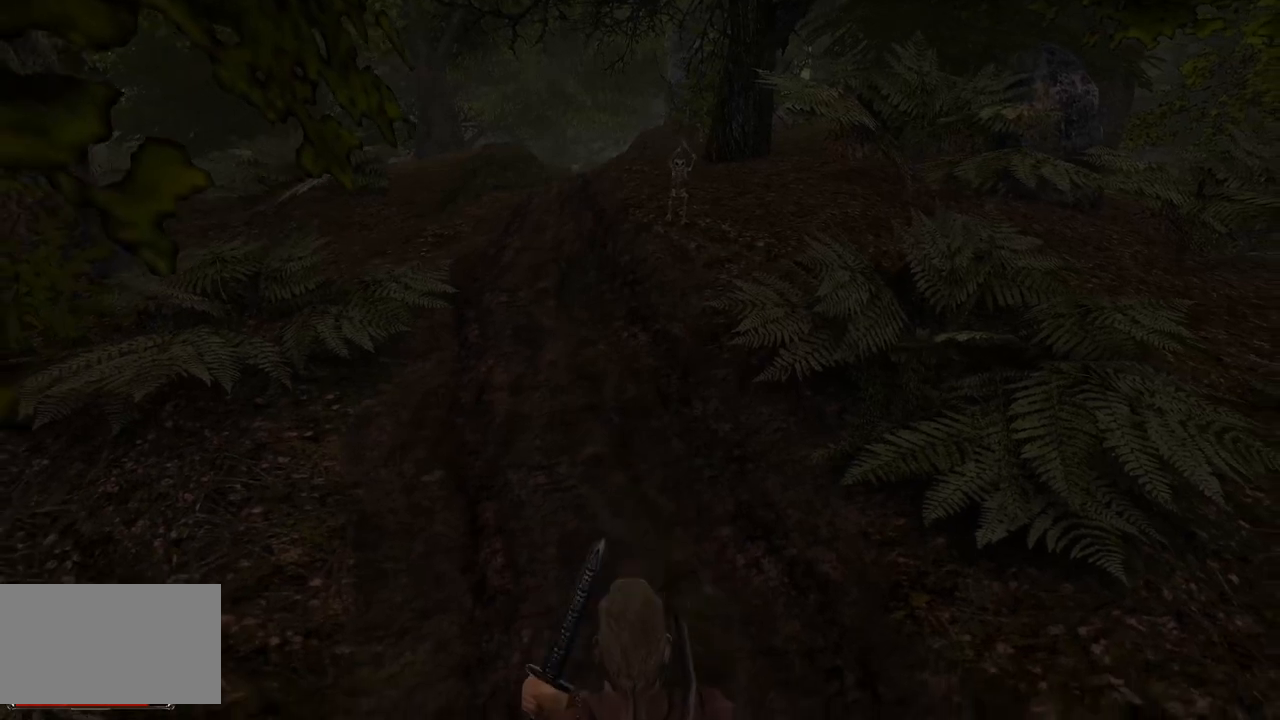
{"keys": ["s"], "mouse": [], "events": [[140, "s", "up"], [440, "s", "down"]]}
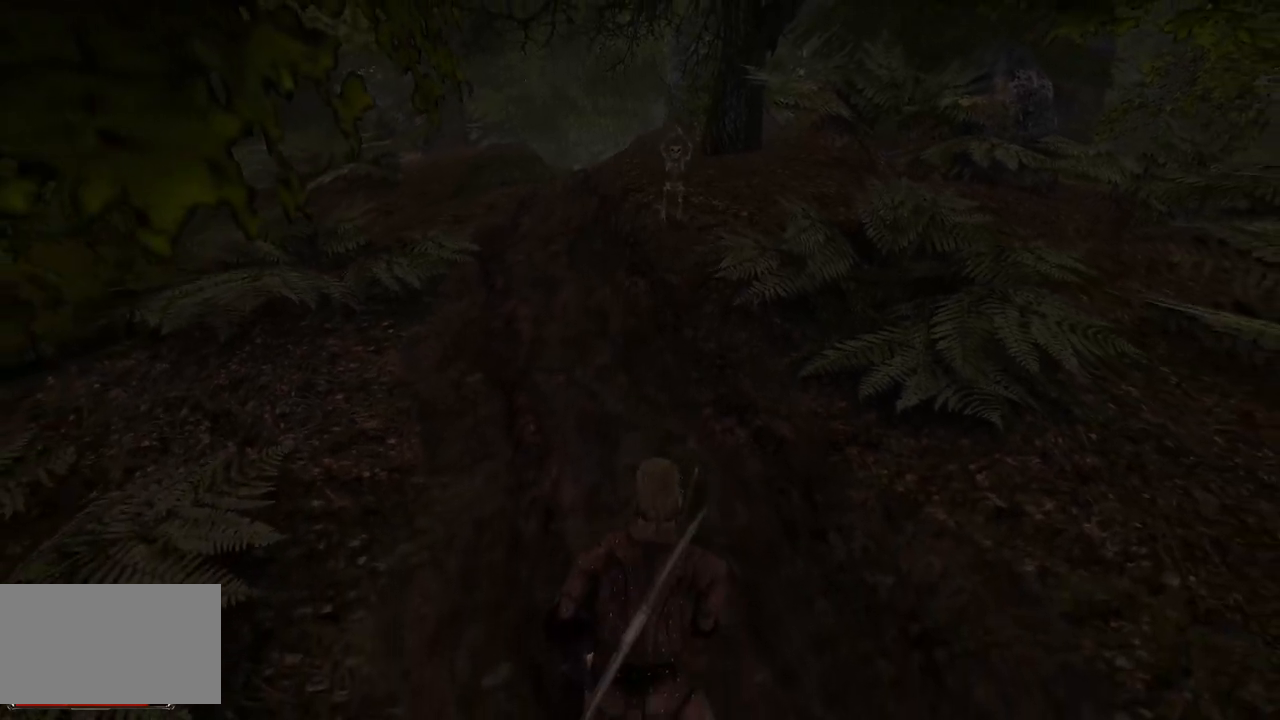
{"keys": [], "mouse": [], "events": [[200, "s", "up"]]}